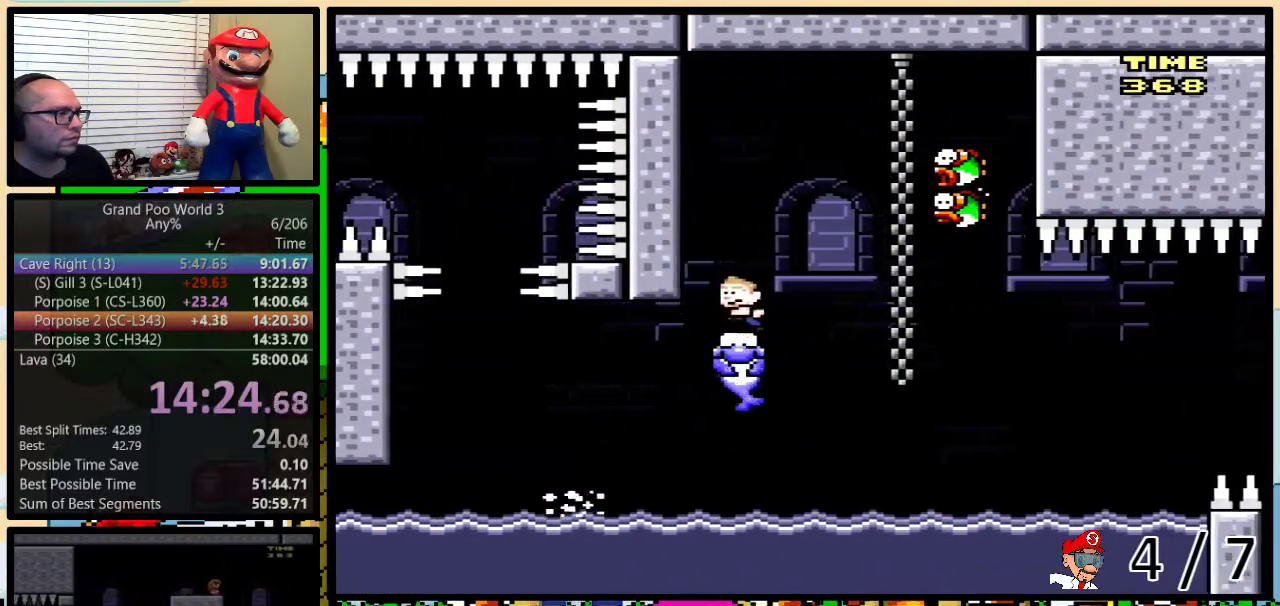
Gameplay with a controller (Nintendo layout); each line is a JSON object with the inputs held at the frame after it. "events" lists button and stick changes between this image and that frame as [ms after this image, input, new state], when the widget could be followed in between. Not read: DPAD_UP L3 R3.
{"buttons": ["A", "Y", "DPAD_RIGHT"], "events": [[17, "DPAD_LEFT", "down"], [17, "DPAD_RIGHT", "up"], [150, "DPAD_LEFT", "up"], [183, "DPAD_RIGHT", "down"], [317, "A", "down"]]}
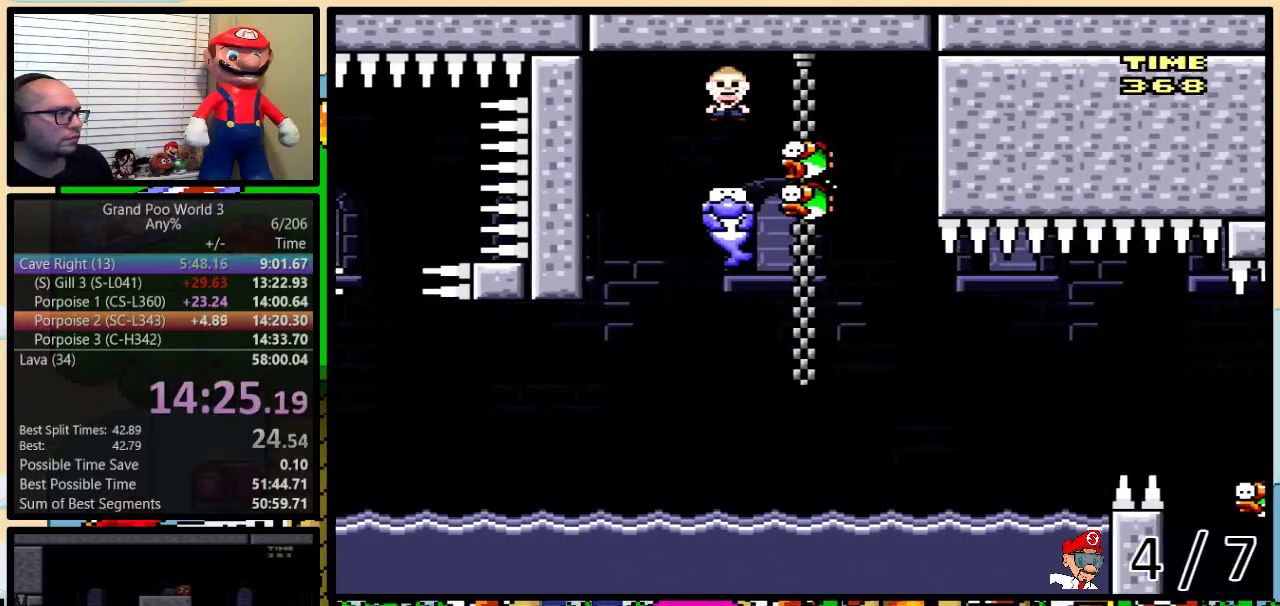
{"buttons": ["Y"], "events": [[233, "A", "up"], [233, "DPAD_LEFT", "down"], [233, "DPAD_RIGHT", "up"], [400, "DPAD_LEFT", "up"]]}
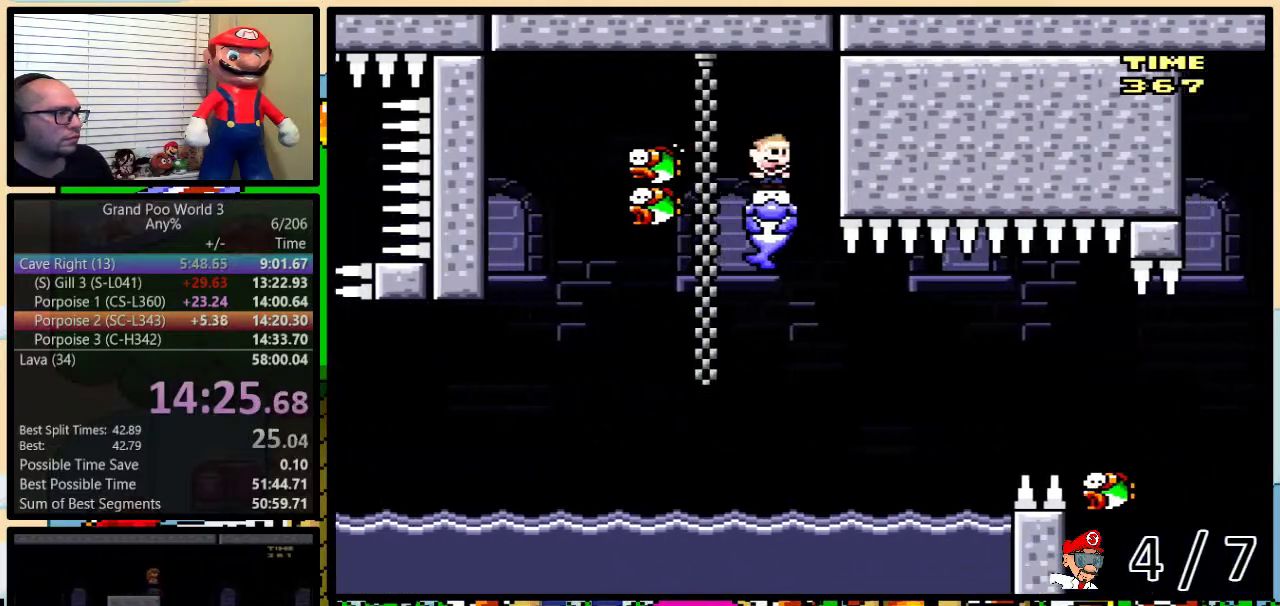
{"buttons": ["Y"], "events": [[300, "DPAD_RIGHT", "down"], [433, "DPAD_RIGHT", "up"]]}
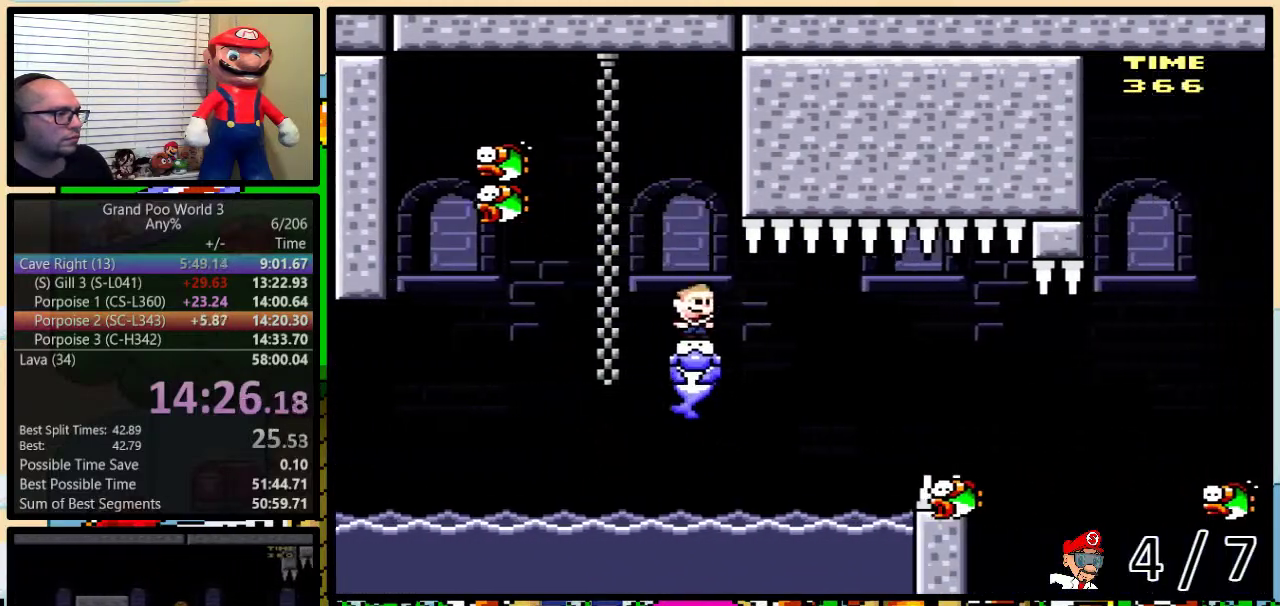
{"buttons": ["A", "Y", "DPAD_RIGHT"], "events": [[367, "DPAD_RIGHT", "down"], [450, "A", "down"]]}
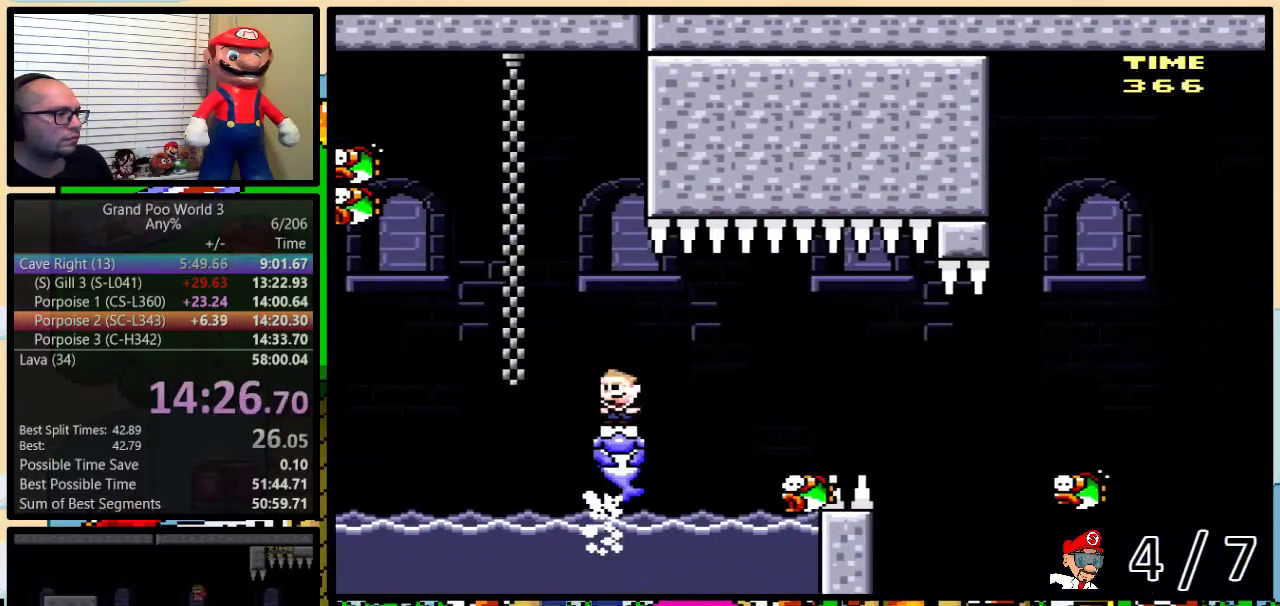
{"buttons": ["Y", "DPAD_RIGHT"], "events": [[17, "A", "up"], [200, "DPAD_LEFT", "down"], [200, "DPAD_RIGHT", "up"], [267, "DPAD_LEFT", "up"], [267, "DPAD_RIGHT", "down"]]}
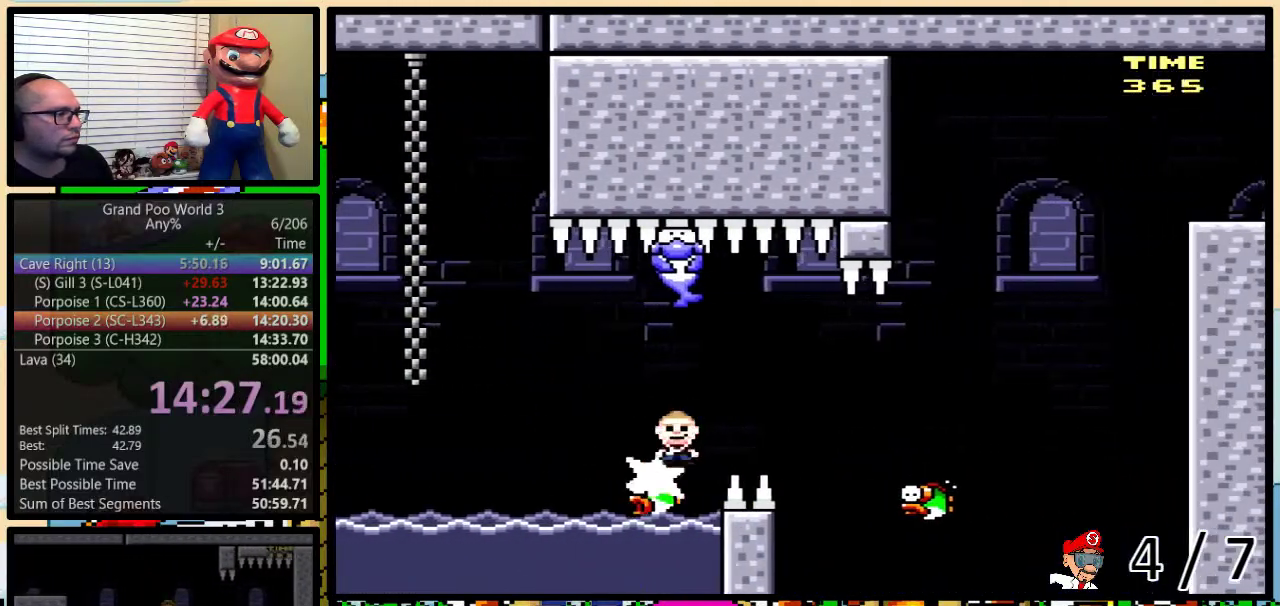
{"buttons": ["A", "Y", "DPAD_RIGHT"], "events": [[17, "A", "down"]]}
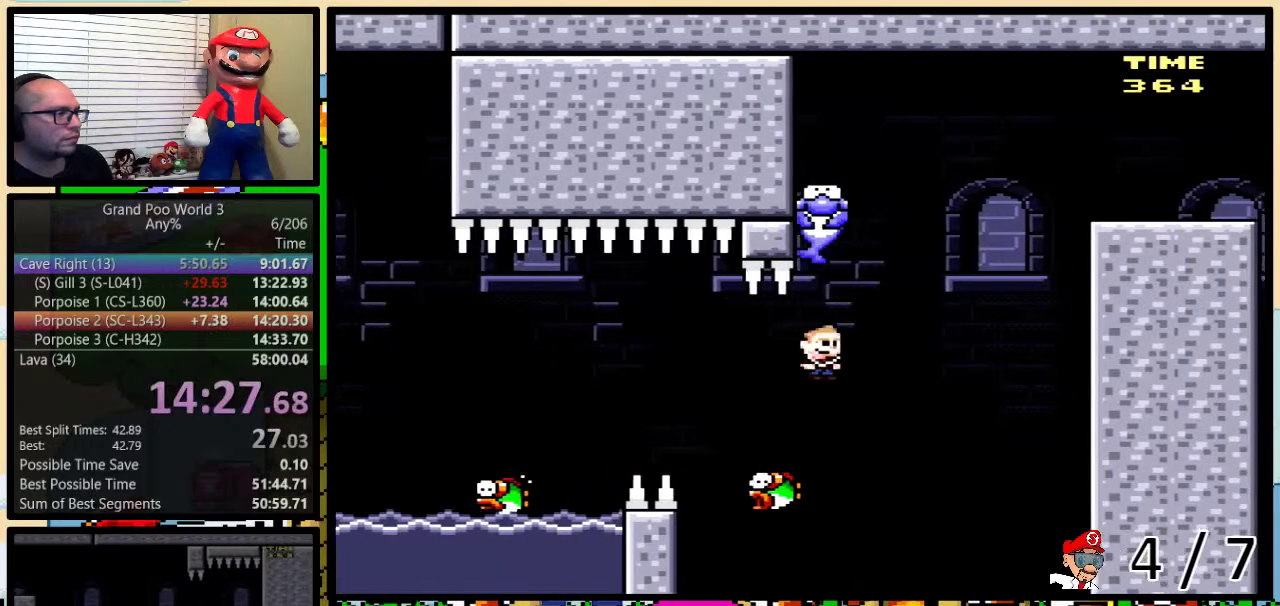
{"buttons": ["A", "Y", "DPAD_RIGHT"], "events": [[150, "DPAD_LEFT", "down"], [150, "DPAD_RIGHT", "up"], [300, "DPAD_LEFT", "up"], [333, "DPAD_RIGHT", "down"]]}
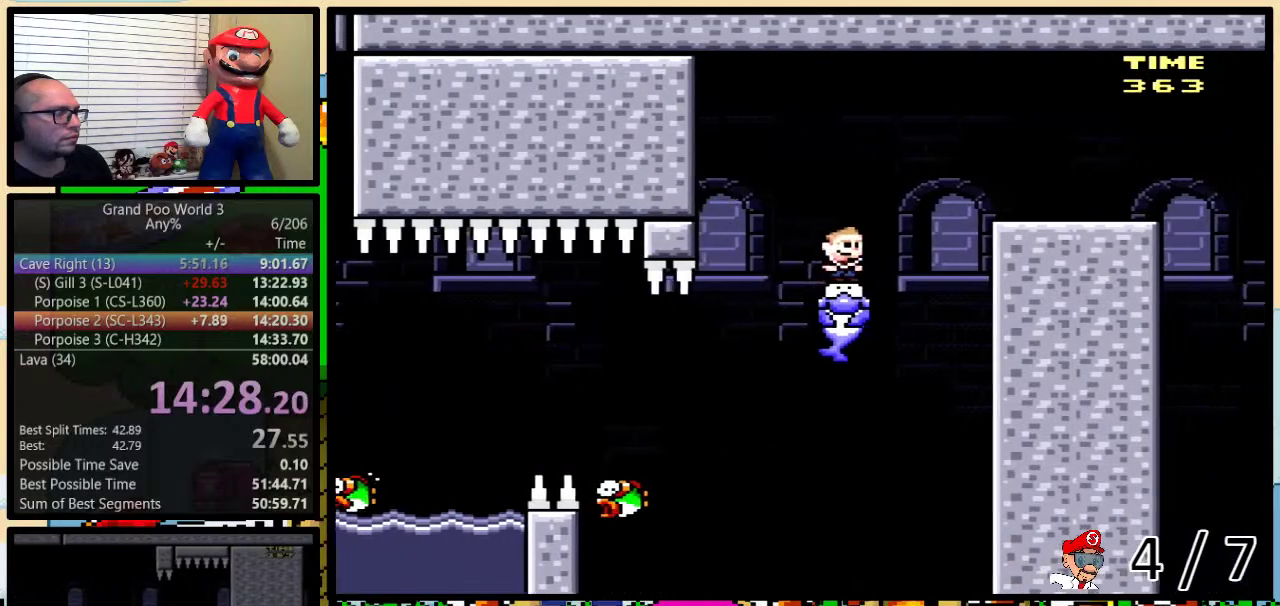
{"buttons": ["A", "Y", "DPAD_RIGHT"], "events": [[17, "A", "up"], [83, "A", "down"], [167, "A", "up"], [267, "A", "down"]]}
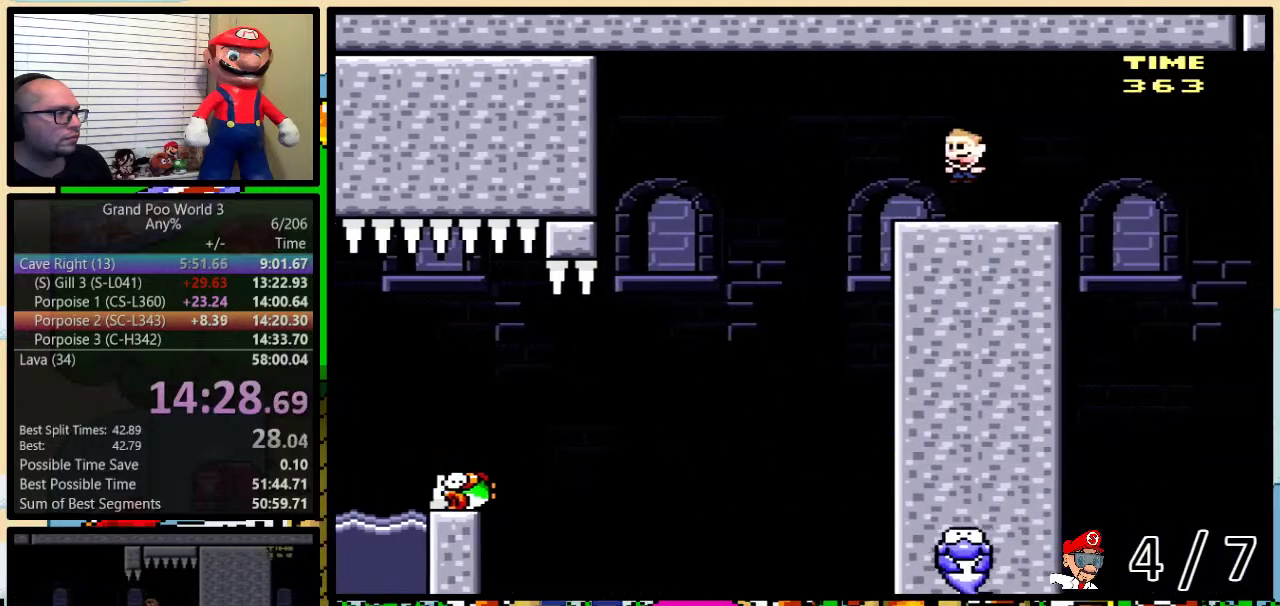
{"buttons": ["Y"], "events": [[50, "DPAD_RIGHT", "up"], [67, "DPAD_LEFT", "down"], [200, "DPAD_LEFT", "up"], [200, "DPAD_RIGHT", "down"], [233, "A", "up"], [300, "DPAD_RIGHT", "up"]]}
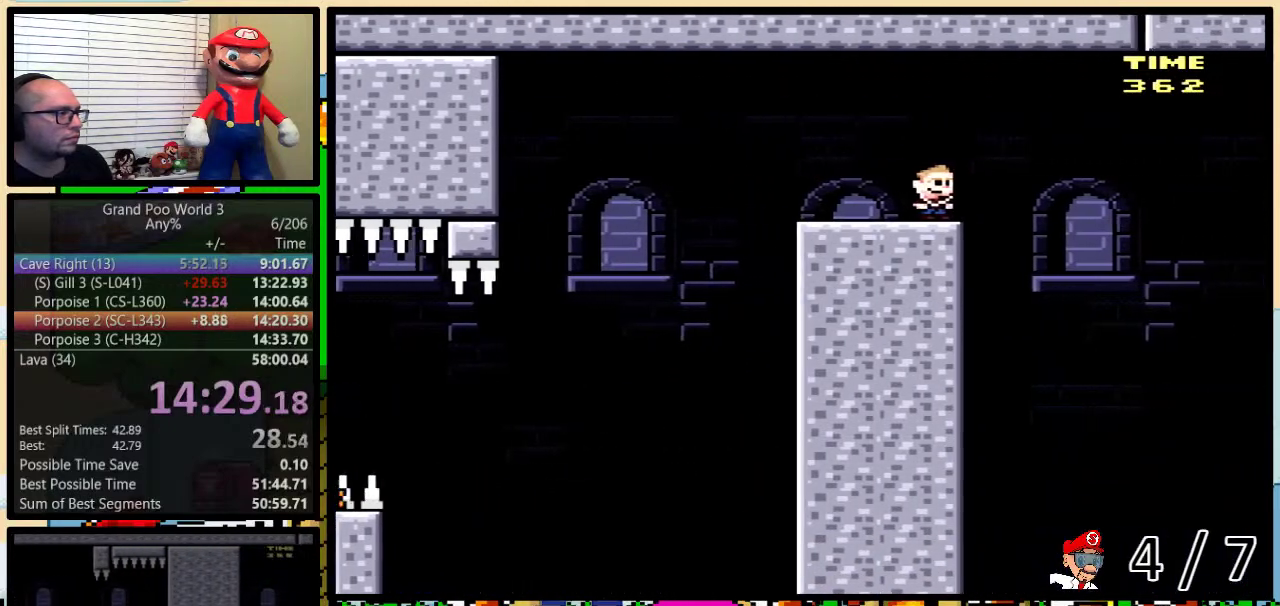
{"buttons": ["Y"], "events": []}
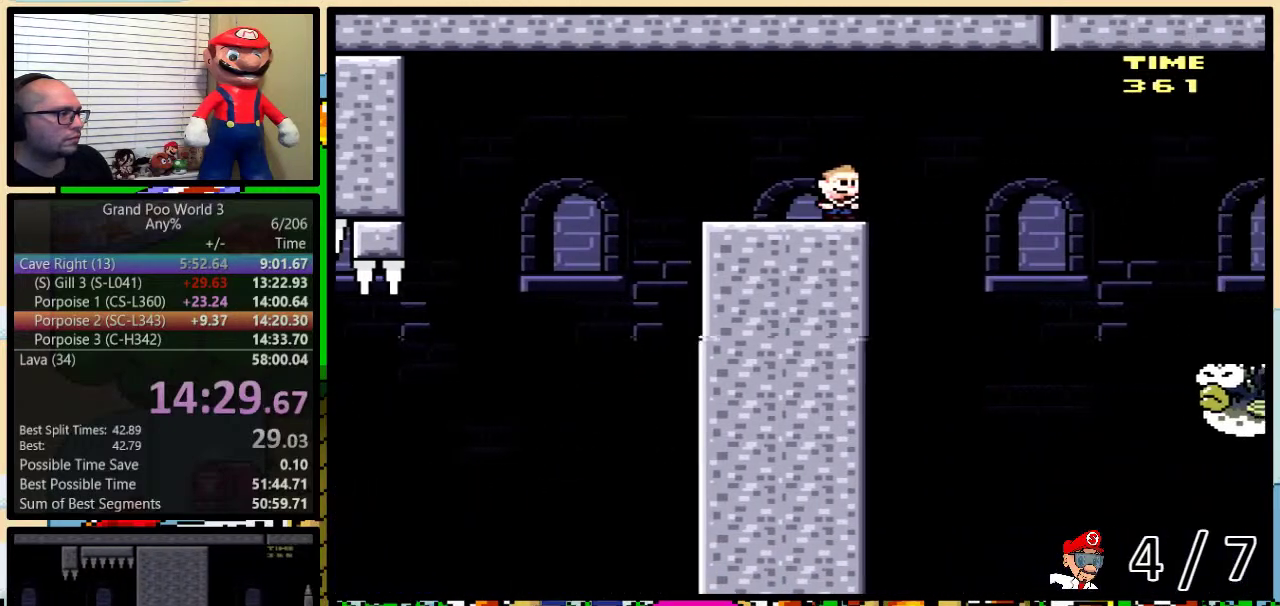
{"buttons": ["Y", "DPAD_RIGHT"], "events": [[383, "A", "down"], [383, "DPAD_RIGHT", "down"], [433, "A", "up"]]}
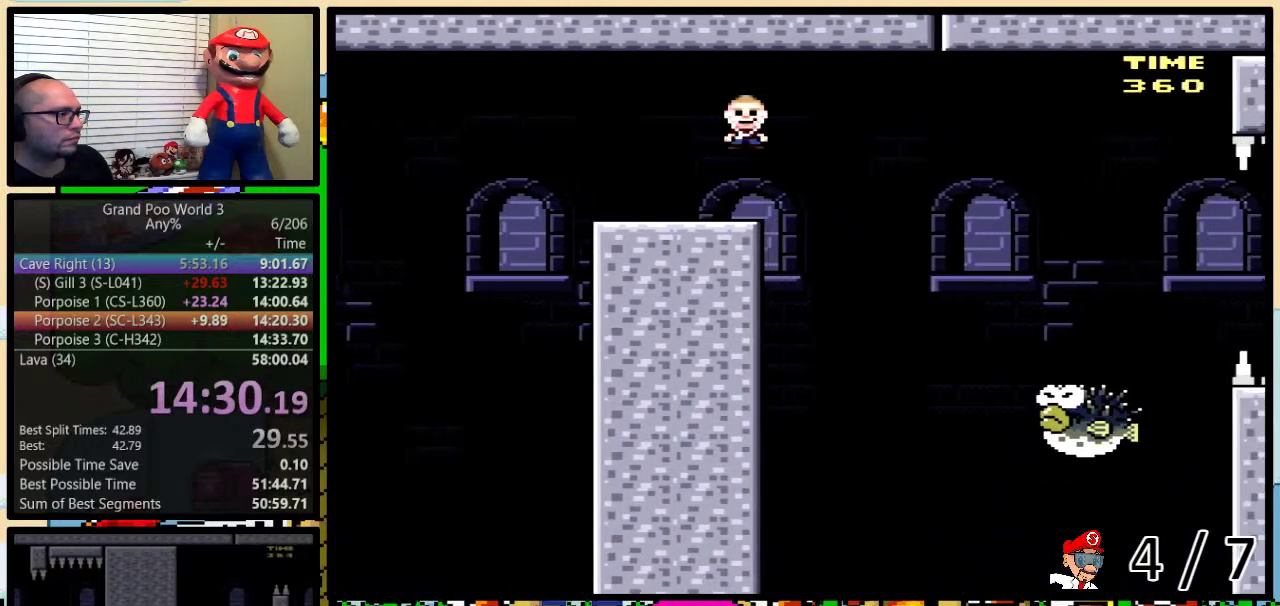
{"buttons": ["Y"], "events": [[500, "DPAD_RIGHT", "up"]]}
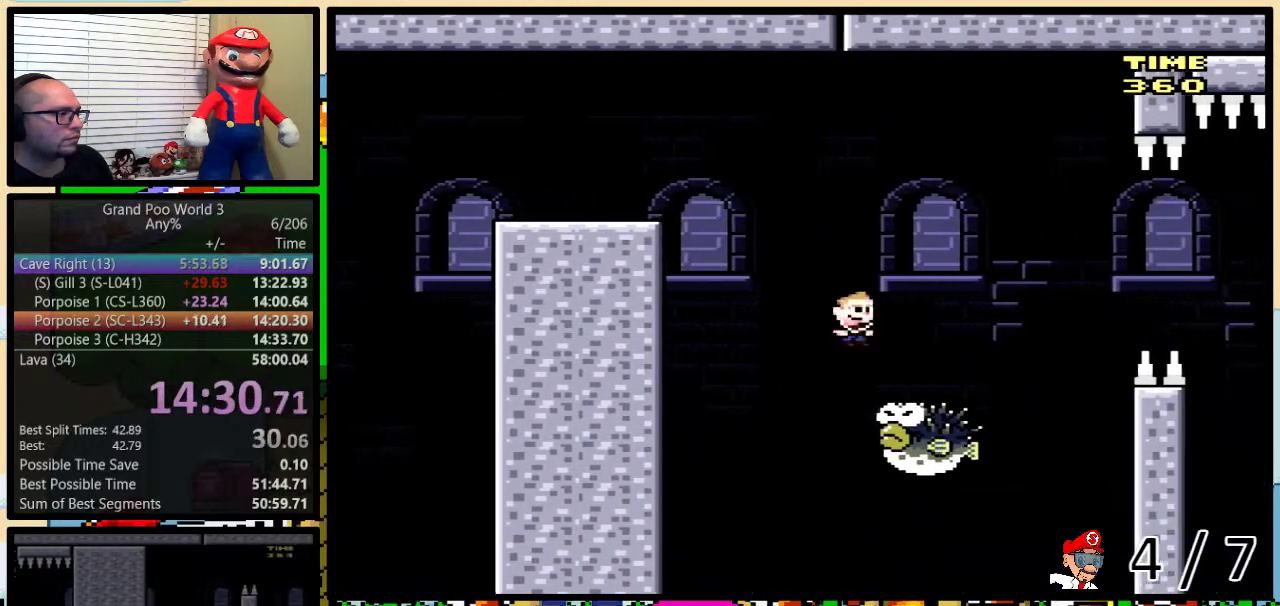
{"buttons": ["A", "Y", "DPAD_LEFT"], "events": [[33, "A", "down"], [33, "DPAD_LEFT", "down"], [100, "DPAD_LEFT", "up"], [100, "DPAD_RIGHT", "down"], [383, "DPAD_RIGHT", "up"], [400, "DPAD_LEFT", "down"]]}
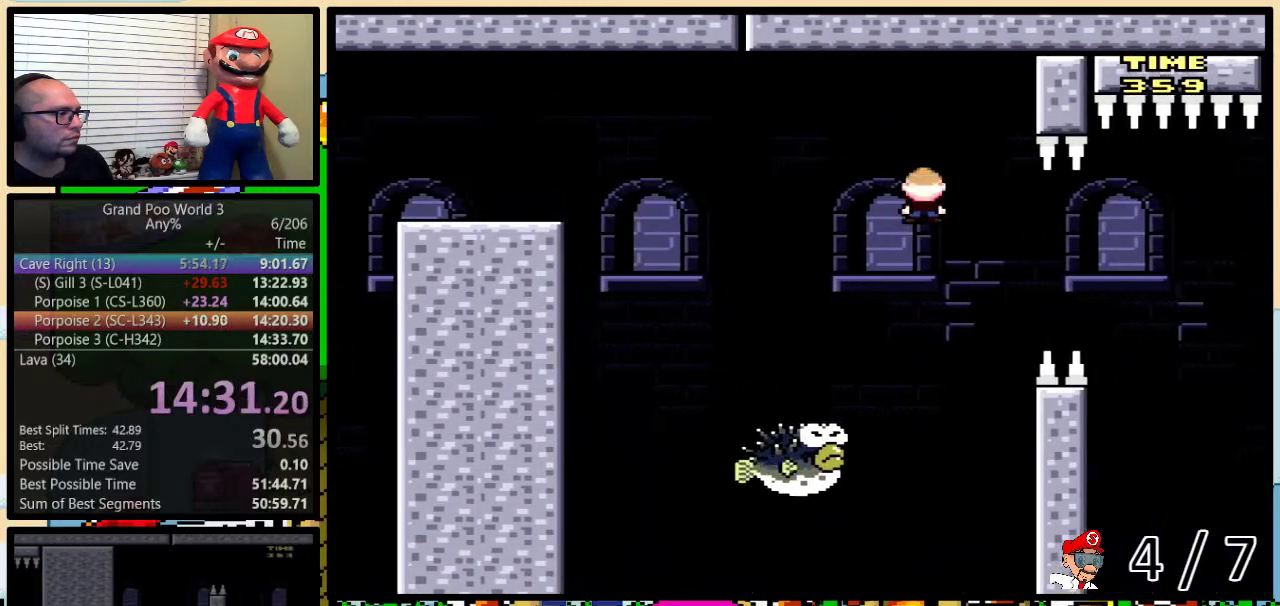
{"buttons": ["A", "Y", "DPAD_LEFT"], "events": [[17, "DPAD_LEFT", "up"], [150, "DPAD_LEFT", "down"], [283, "DPAD_LEFT", "up"], [333, "DPAD_LEFT", "down"]]}
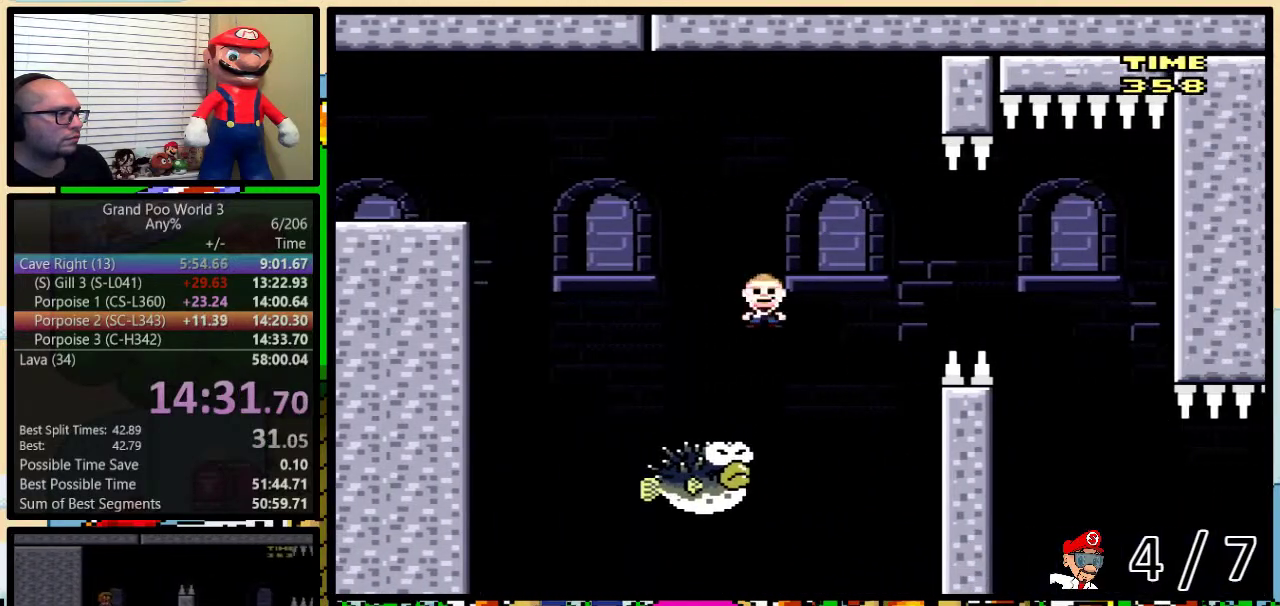
{"buttons": ["Y"], "events": [[67, "DPAD_LEFT", "up"], [67, "DPAD_RIGHT", "down"], [300, "A", "up"], [500, "DPAD_RIGHT", "up"]]}
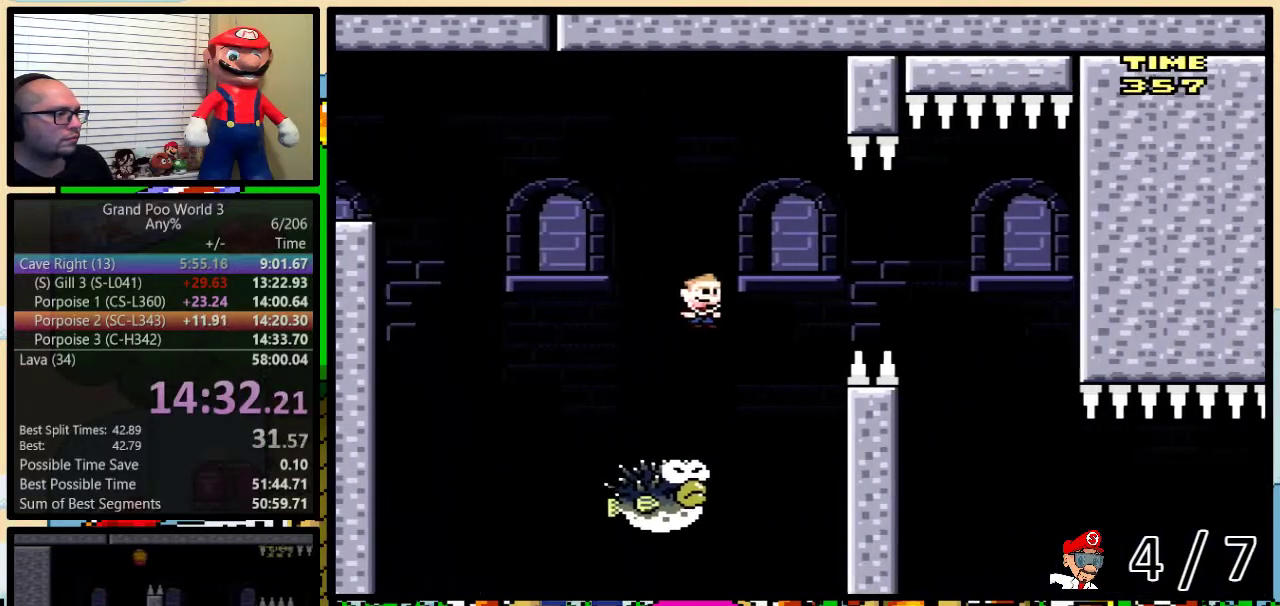
{"buttons": ["A", "Y", "DPAD_RIGHT"], "events": [[33, "DPAD_LEFT", "down"], [200, "DPAD_LEFT", "up"], [233, "DPAD_RIGHT", "down"], [300, "A", "down"]]}
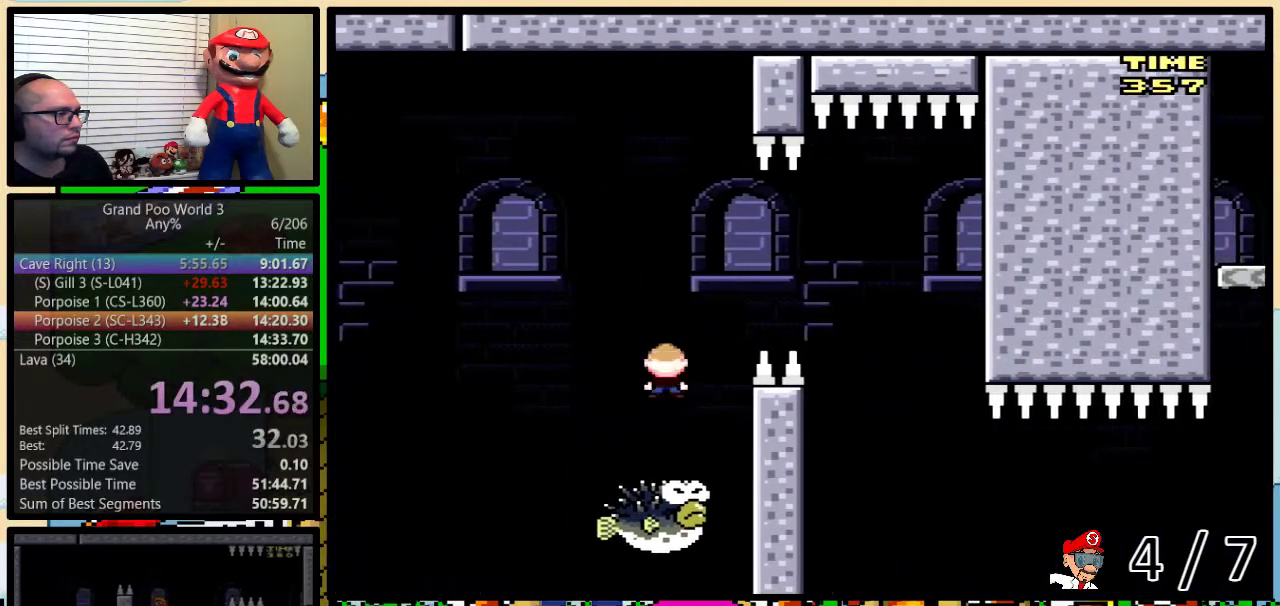
{"buttons": ["Y", "DPAD_LEFT"], "events": [[200, "A", "up"], [283, "A", "down"], [383, "DPAD_LEFT", "down"], [383, "DPAD_RIGHT", "up"], [450, "A", "up"]]}
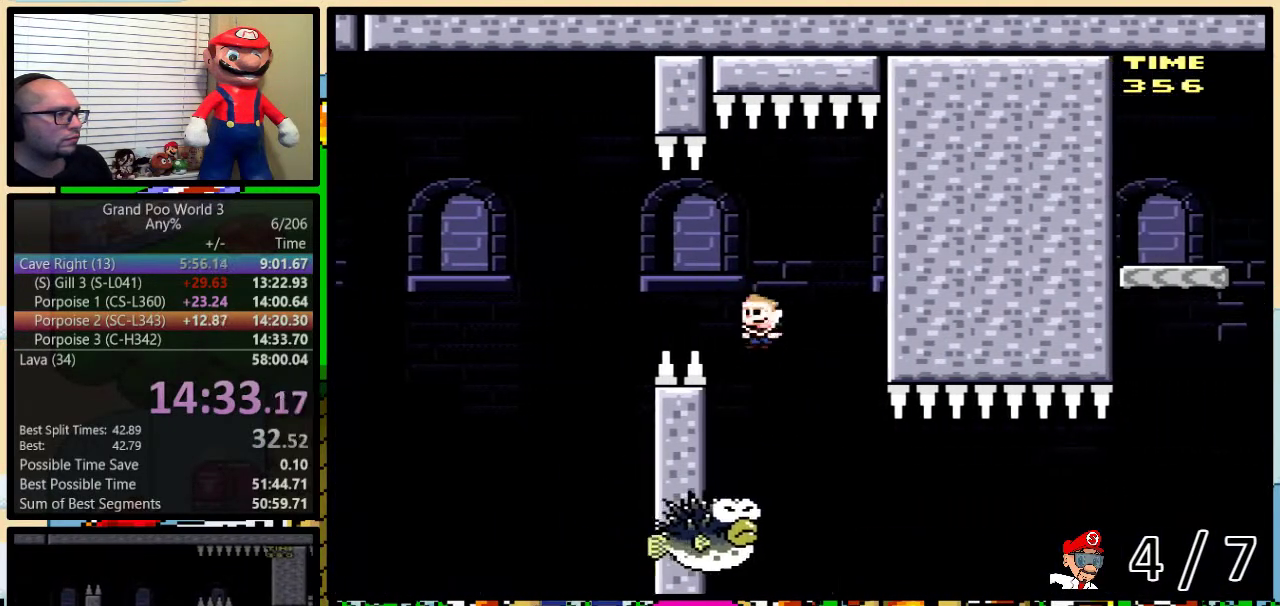
{"buttons": ["Y", "DPAD_RIGHT"], "events": [[33, "DPAD_LEFT", "up"], [33, "DPAD_RIGHT", "down"], [217, "DPAD_RIGHT", "up"], [483, "DPAD_RIGHT", "down"]]}
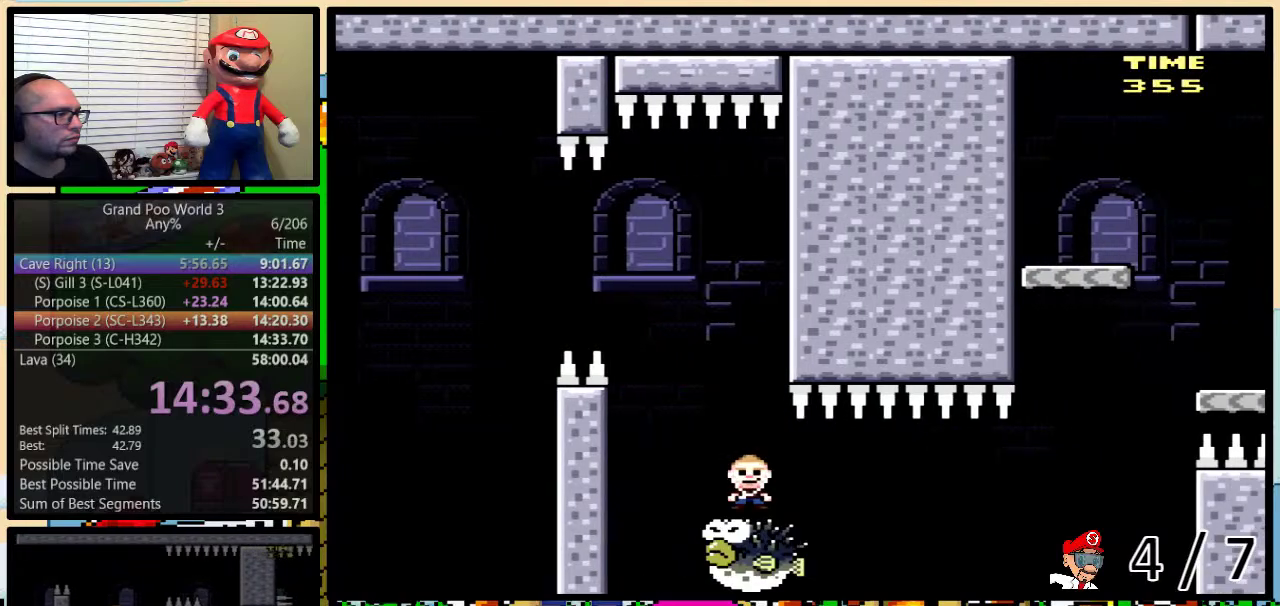
{"buttons": ["Y"], "events": [[83, "DPAD_RIGHT", "up"]]}
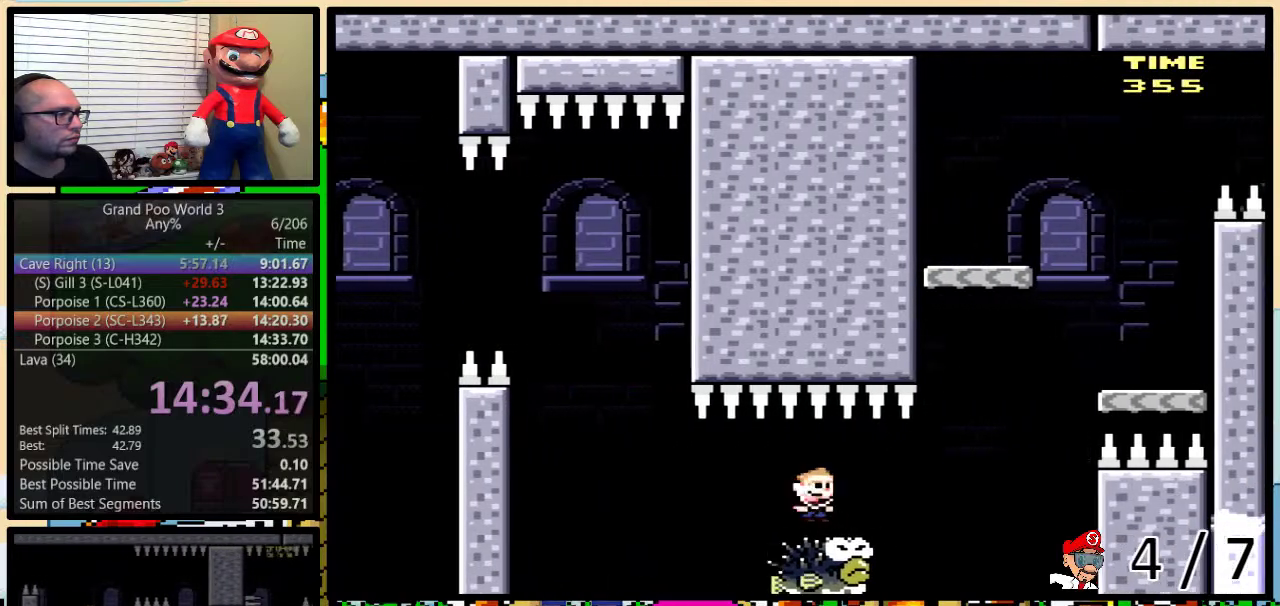
{"buttons": ["B", "Y", "DPAD_LEFT"], "events": [[250, "DPAD_RIGHT", "down"], [417, "DPAD_LEFT", "down"], [417, "DPAD_RIGHT", "up"], [433, "B", "down"]]}
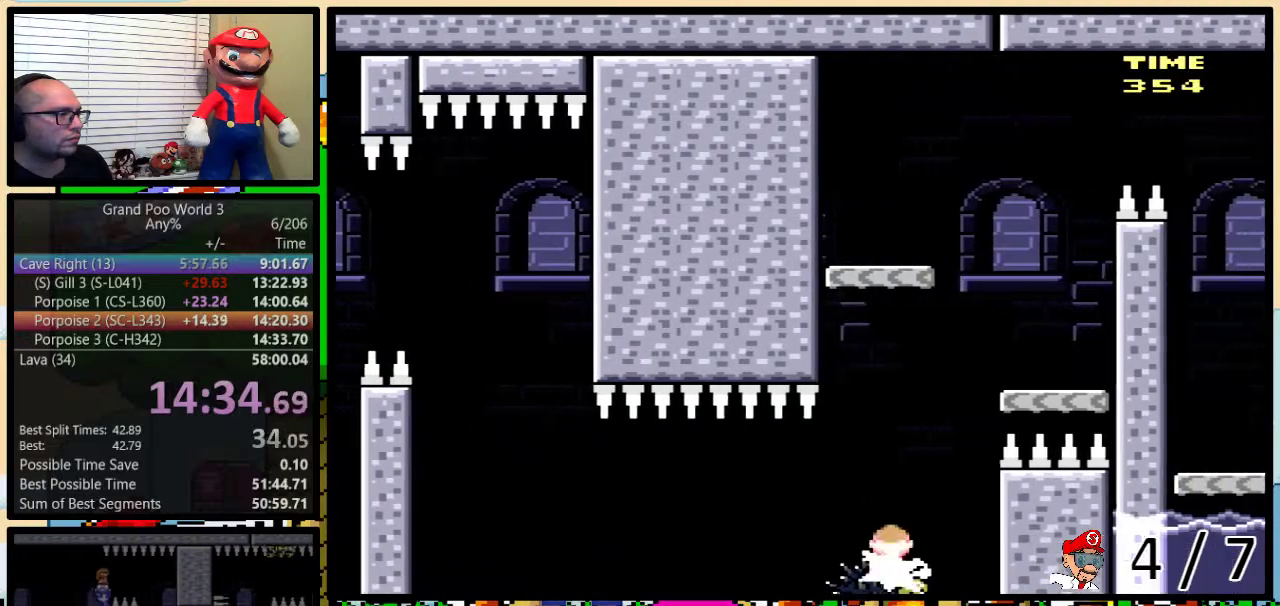
{"buttons": ["B", "Y", "DPAD_LEFT"], "events": [[83, "DPAD_LEFT", "up"], [117, "DPAD_RIGHT", "down"], [500, "DPAD_LEFT", "down"], [500, "DPAD_RIGHT", "up"]]}
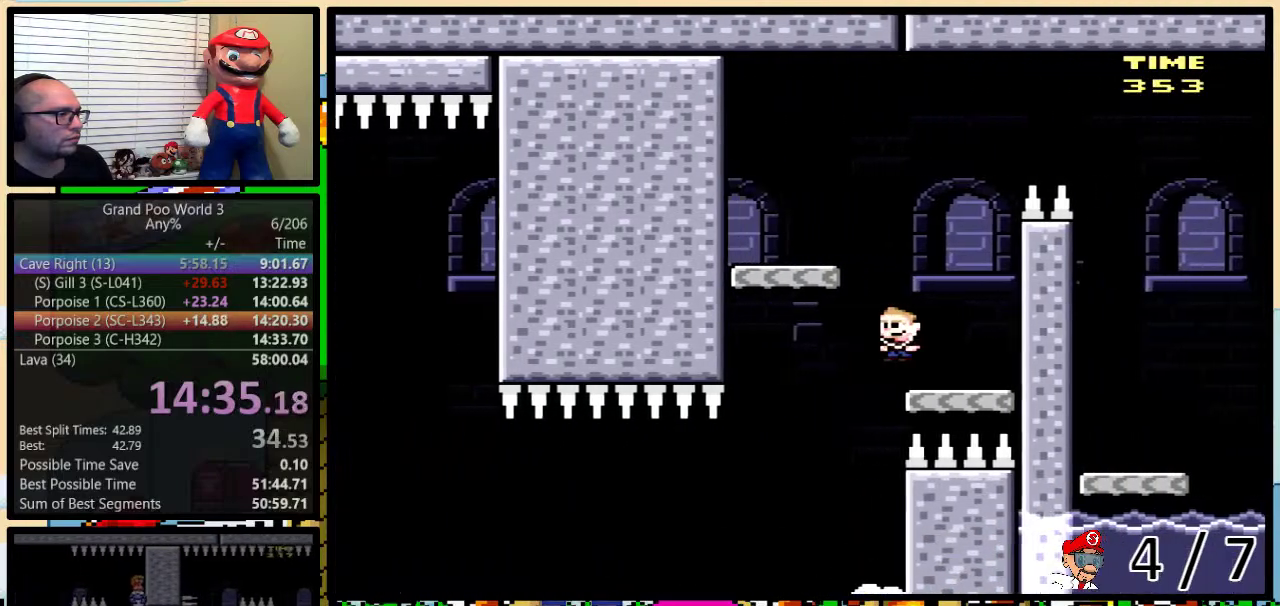
{"buttons": ["B", "Y", "DPAD_LEFT"], "events": [[133, "DPAD_LEFT", "up"], [183, "B", "up"], [283, "DPAD_LEFT", "down"], [317, "B", "down"]]}